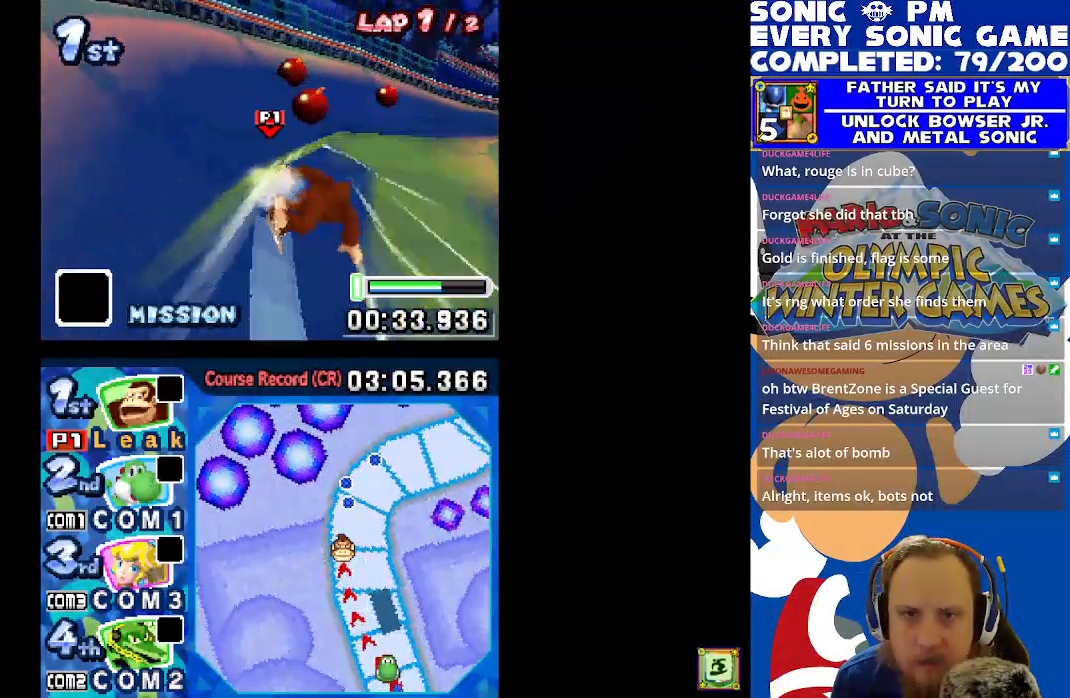
Gameplay with a controller (Xbox layout); each line is a JSON object with the inputs held at the frame after it. "events" lists button and stick changes between this image and that frame as [ms after this image, input, new state], when the widget could be followed in between. Not read: right_stick.
{"buttons": ["X", "R1", "DPAD_RIGHT"], "left_stick": "center", "events": []}
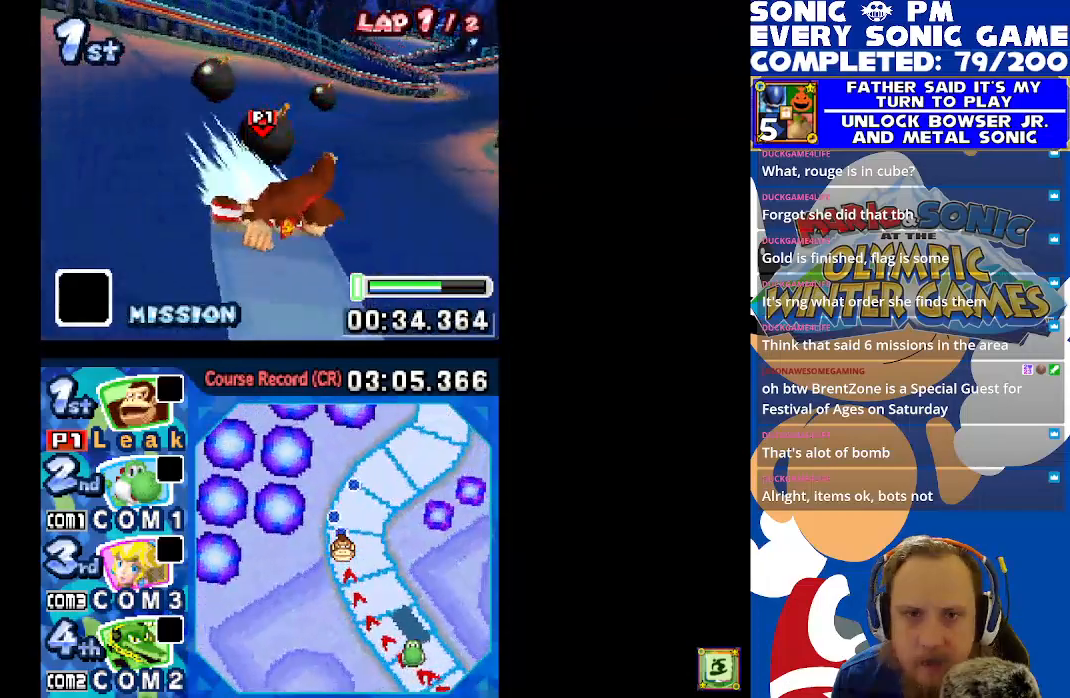
{"buttons": ["X"], "left_stick": "center", "events": [[450, "R1", "up"], [483, "DPAD_RIGHT", "up"]]}
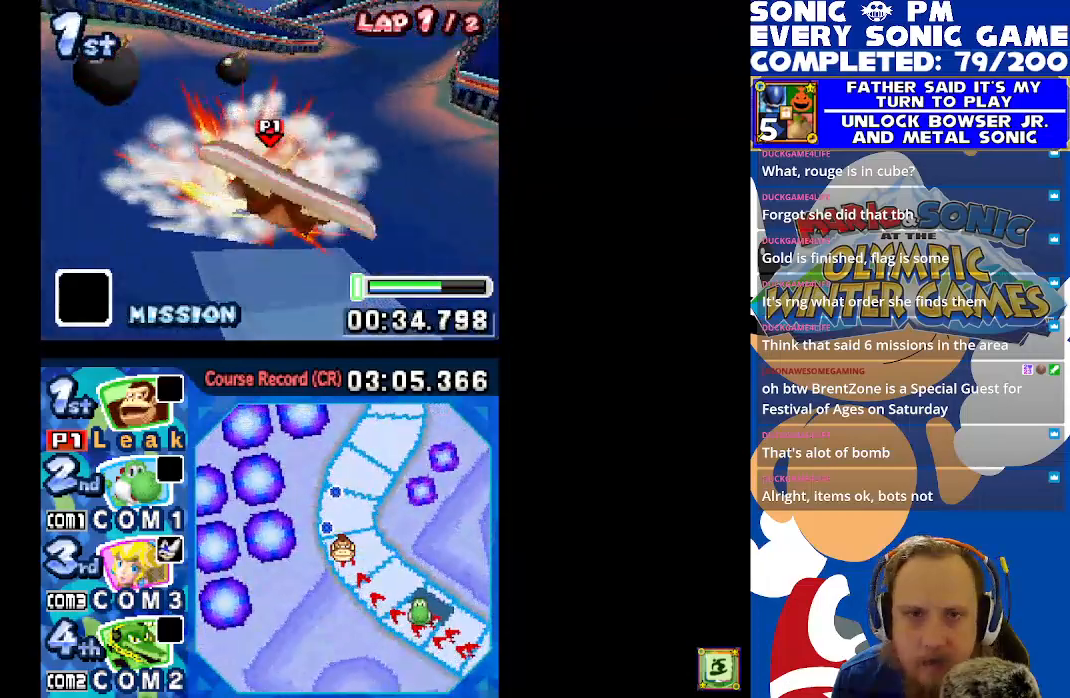
{"buttons": ["A", "X", "DPAD_RIGHT"], "left_stick": "center", "events": [[33, "A", "down"], [83, "DPAD_LEFT", "down"], [117, "DPAD_UP", "down"], [167, "A", "up"], [167, "DPAD_LEFT", "up"], [167, "DPAD_UP", "up"], [233, "A", "down"], [233, "DPAD_RIGHT", "down"], [300, "DPAD_RIGHT", "up"], [333, "A", "up"], [350, "DPAD_UP", "down"], [367, "DPAD_LEFT", "down"], [400, "A", "down"], [400, "DPAD_LEFT", "up"], [400, "DPAD_UP", "up"], [433, "DPAD_RIGHT", "down"]]}
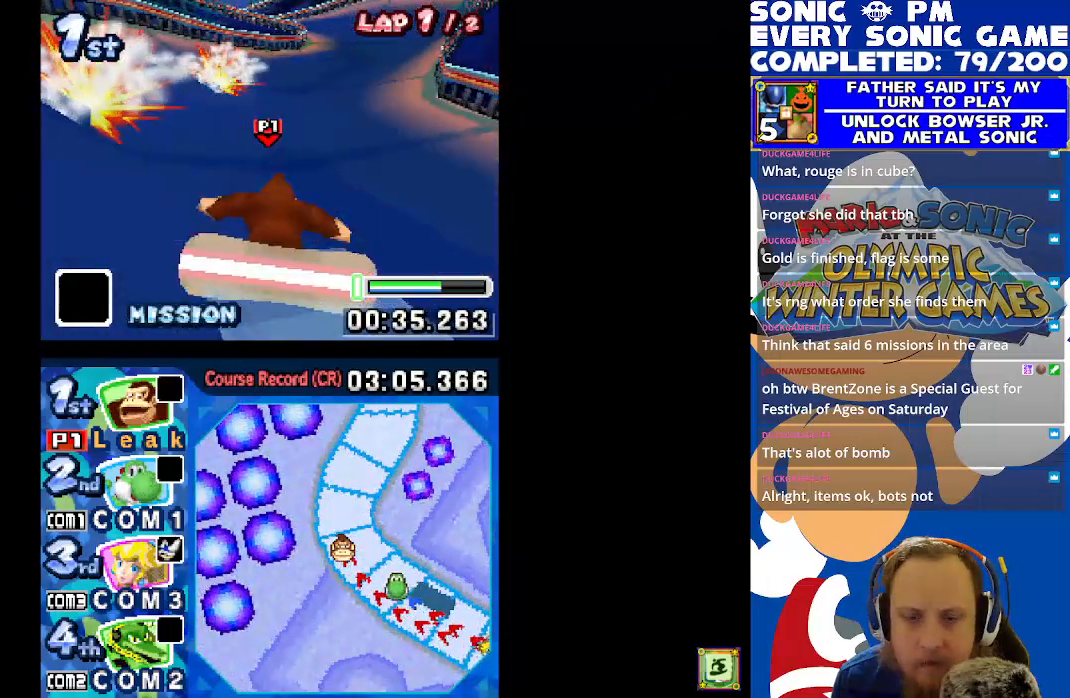
{"buttons": ["A", "X", "DPAD_RIGHT"], "left_stick": "center", "events": [[17, "DPAD_RIGHT", "up"], [83, "DPAD_UP", "down"], [117, "DPAD_UP", "up"], [167, "DPAD_RIGHT", "down"], [183, "A", "up"], [233, "A", "down"], [350, "A", "up"], [450, "A", "down"]]}
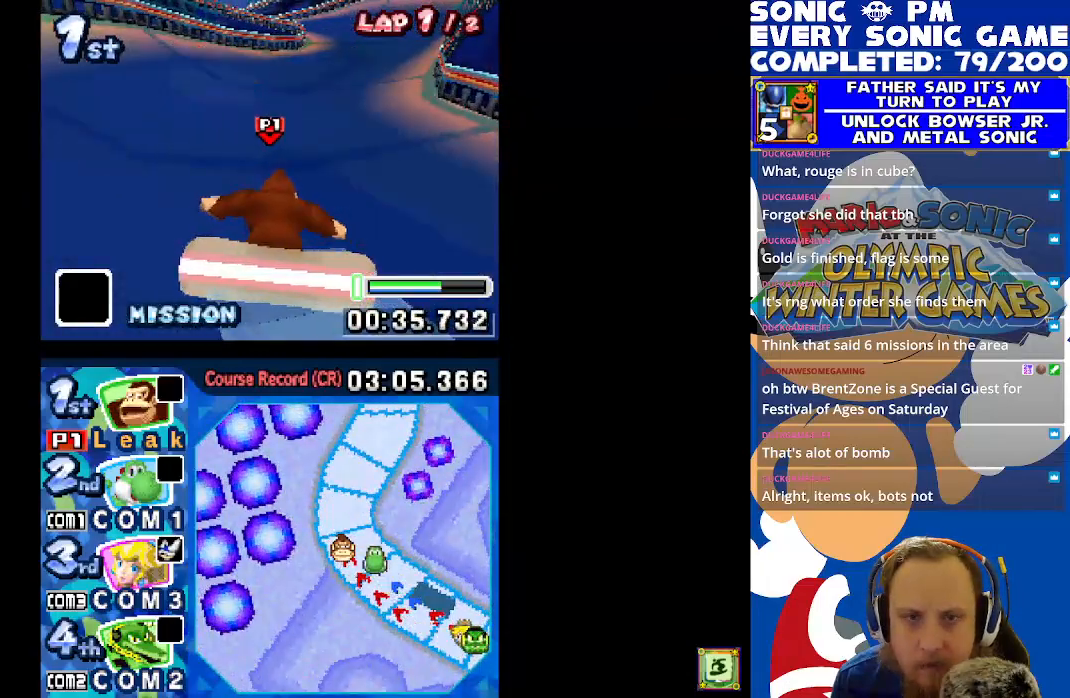
{"buttons": ["X"], "left_stick": "center", "events": [[50, "A", "up"], [167, "A", "down"], [200, "A", "up"], [267, "DPAD_RIGHT", "up"], [300, "A", "down"], [450, "A", "up"]]}
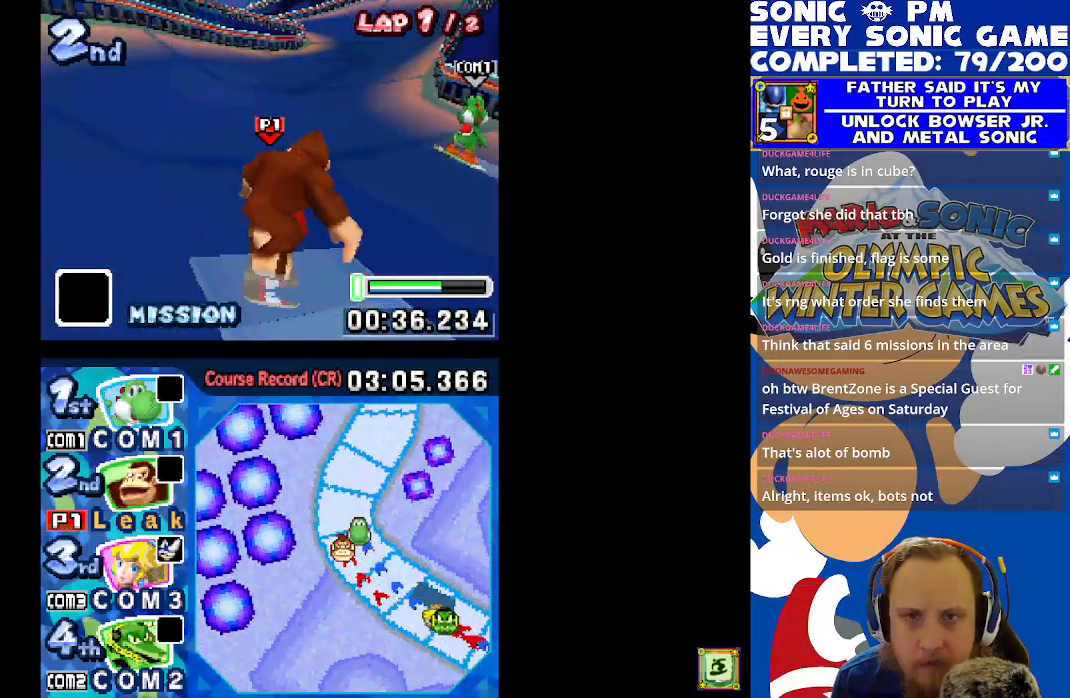
{"buttons": ["X"], "left_stick": "center", "events": [[17, "DPAD_RIGHT", "down"], [100, "DPAD_RIGHT", "up"]]}
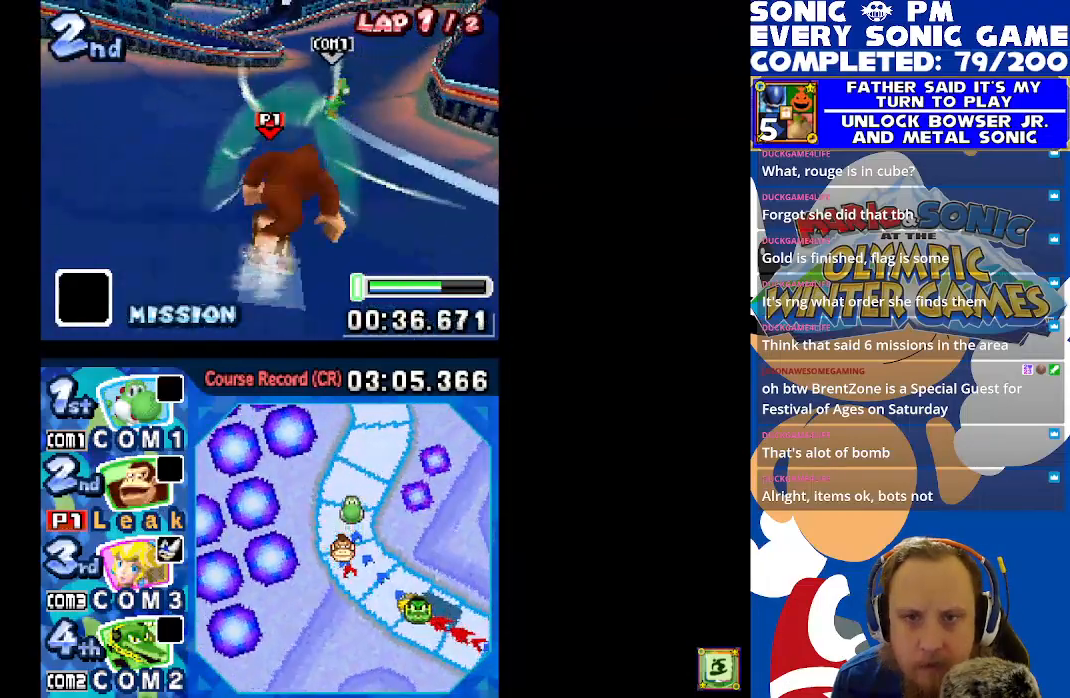
{"buttons": ["X", "DPAD_RIGHT"], "left_stick": "center", "events": [[367, "DPAD_RIGHT", "down"]]}
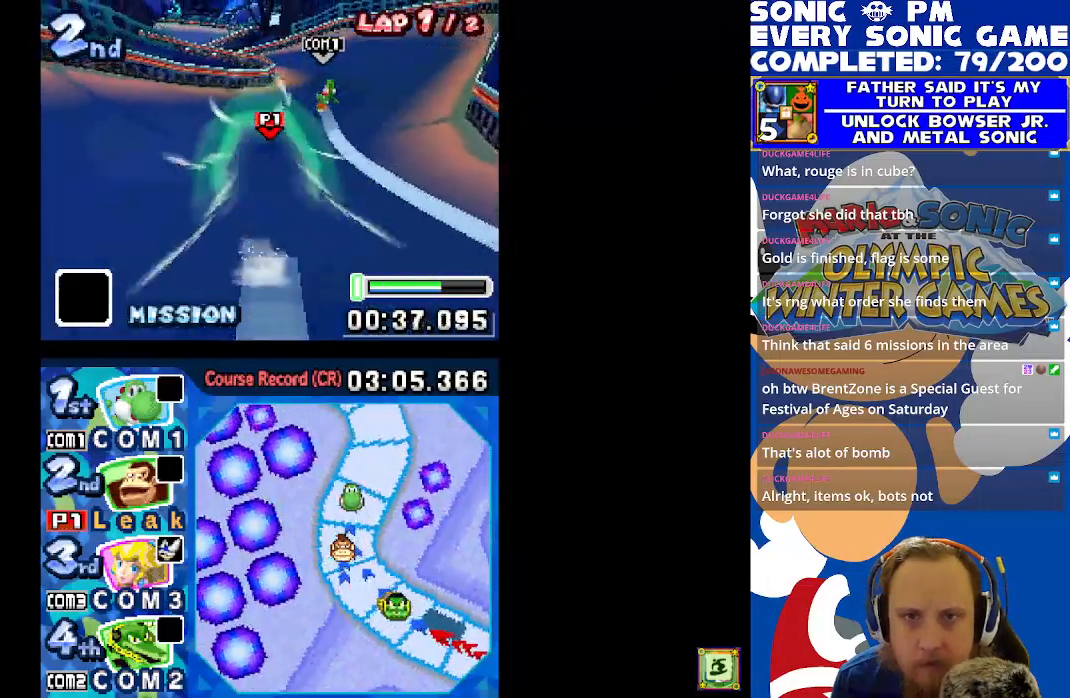
{"buttons": ["X"], "left_stick": "center", "events": [[283, "DPAD_RIGHT", "up"]]}
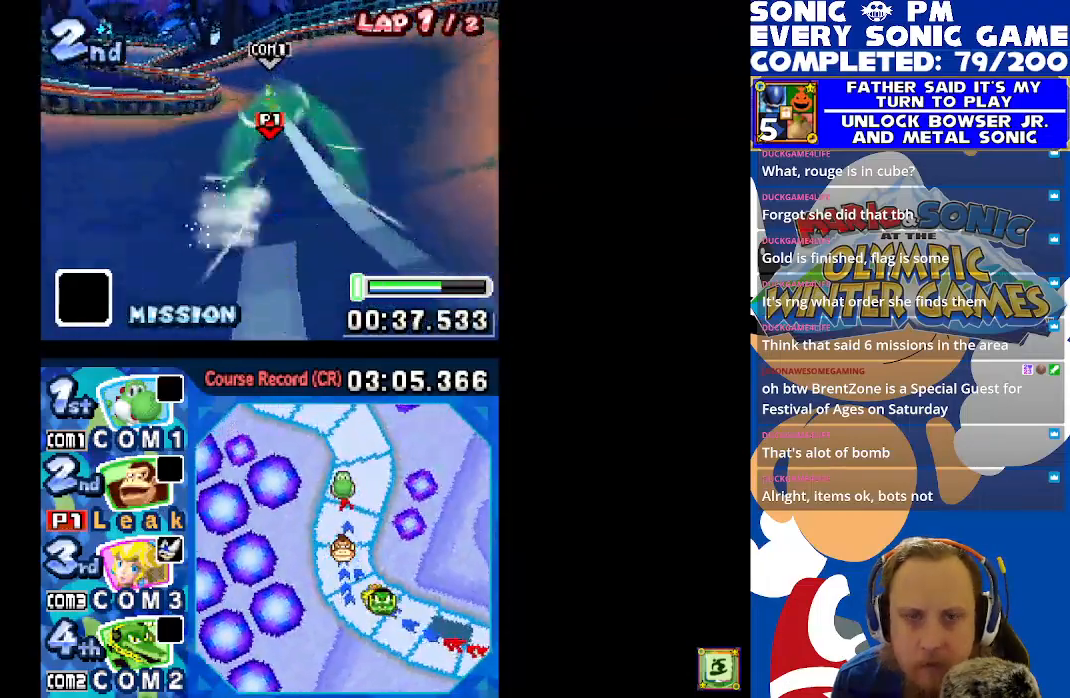
{"buttons": ["X"], "left_stick": "center", "events": [[133, "DPAD_RIGHT", "down"], [417, "DPAD_RIGHT", "up"]]}
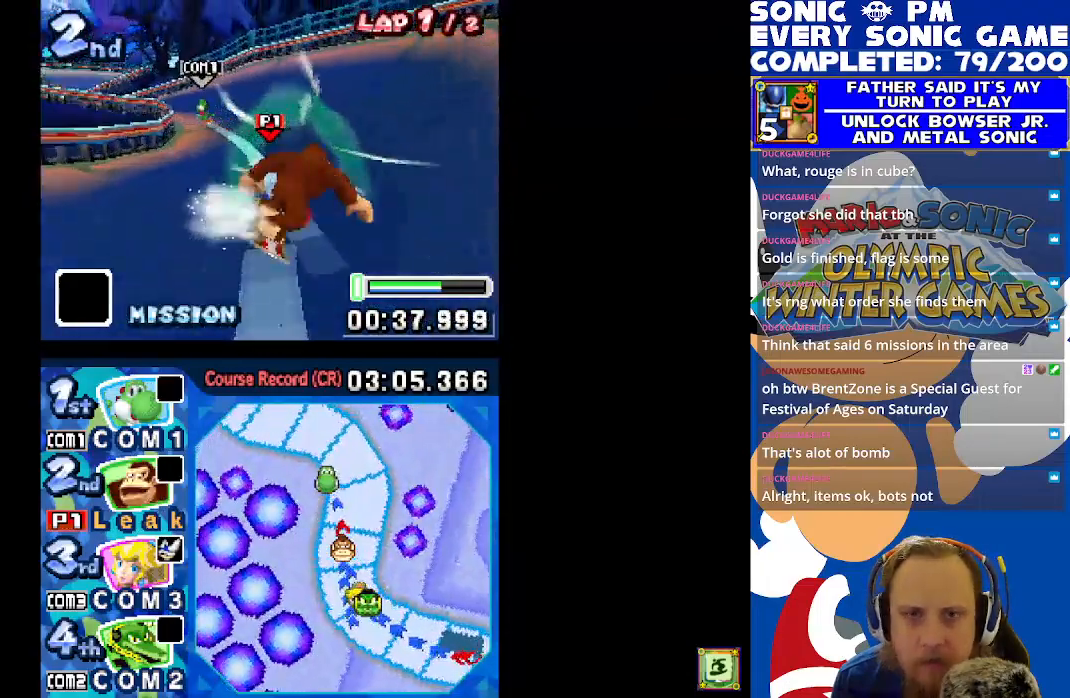
{"buttons": ["X", "R1", "DPAD_LEFT"], "left_stick": "center", "events": [[300, "DPAD_LEFT", "down"], [367, "R1", "down"]]}
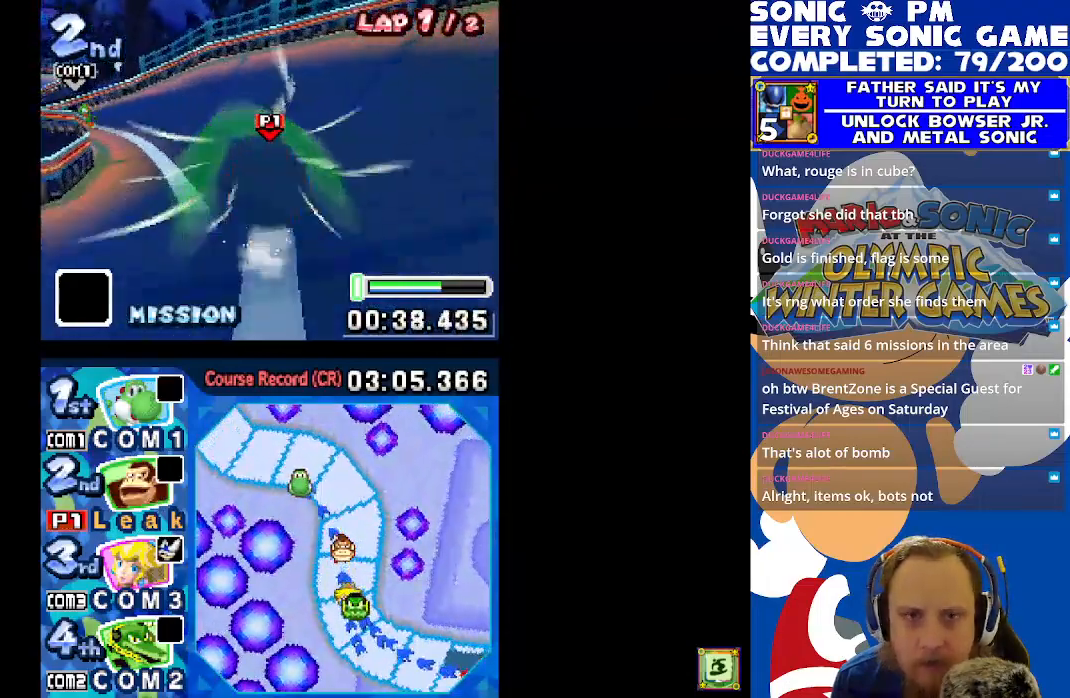
{"buttons": ["X", "R1"], "left_stick": "center", "events": [[300, "DPAD_LEFT", "up"]]}
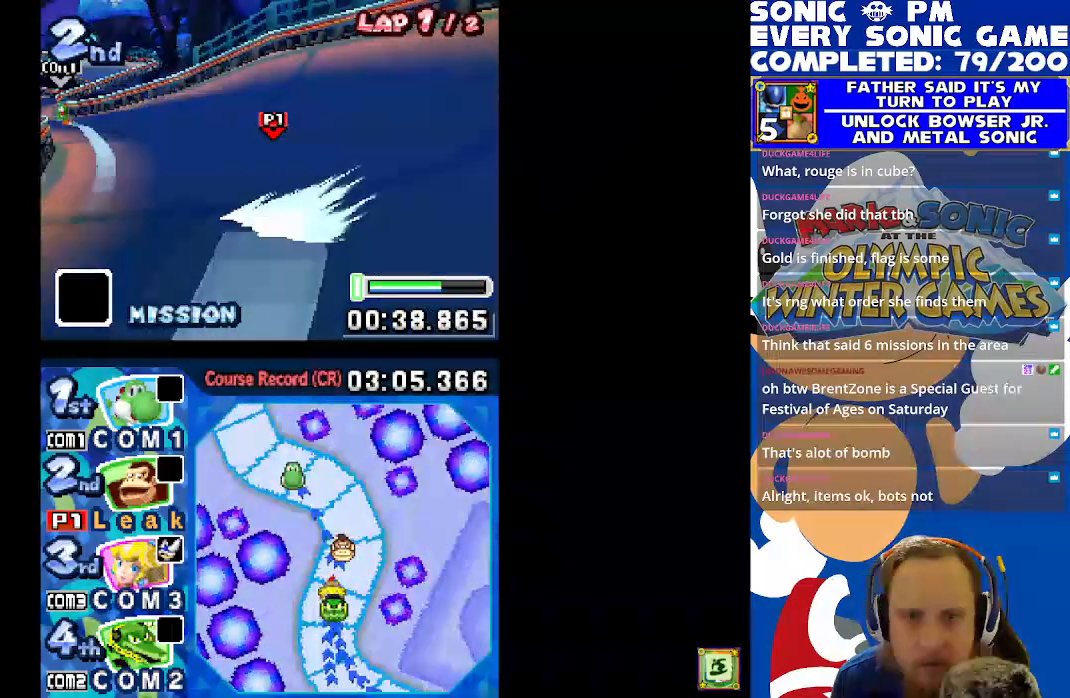
{"buttons": ["X", "R1", "DPAD_LEFT"], "left_stick": "center", "events": [[33, "DPAD_LEFT", "down"]]}
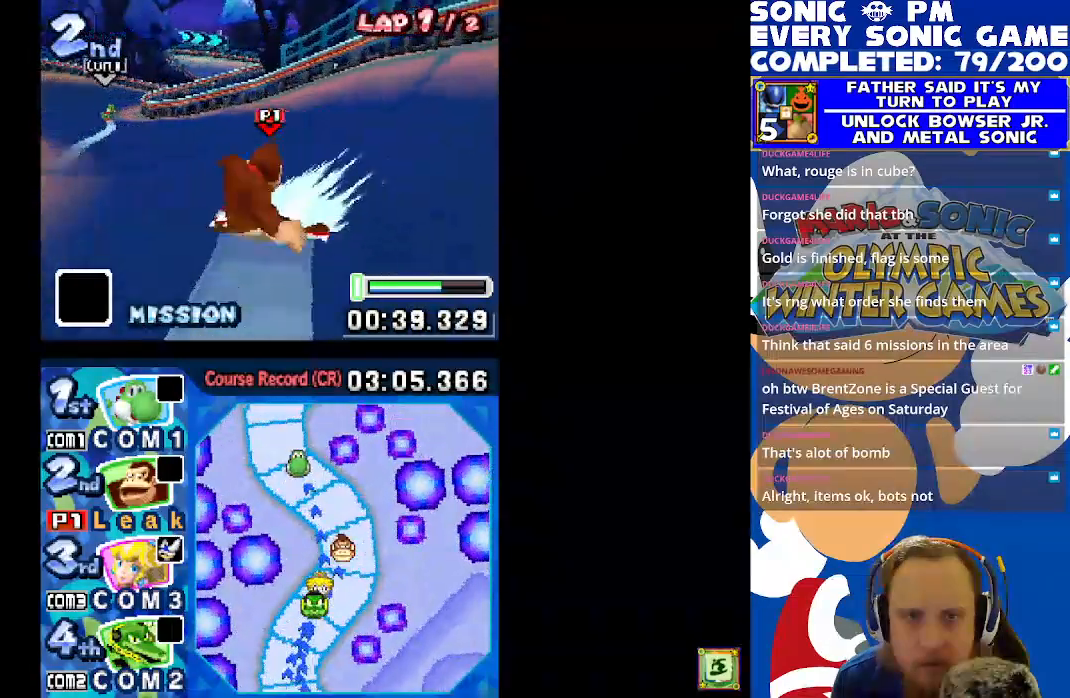
{"buttons": ["X"], "left_stick": "center", "events": [[350, "DPAD_LEFT", "up"], [433, "R1", "up"]]}